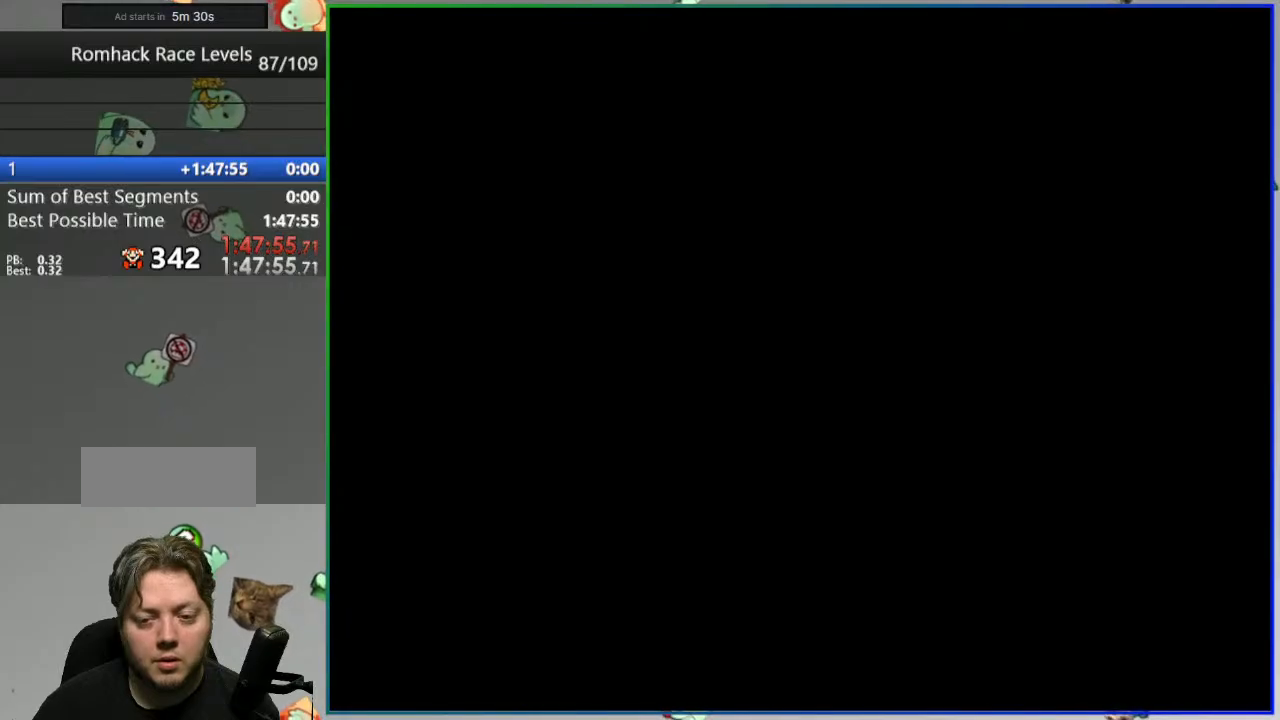
Gameplay with a controller (Nintendo layout); each line is a JSON object with the inputs held at the frame after it. "events" lists button and stick changes between this image and that frame as [ms after this image, input, new state], when the widget could be followed in between. Not read: DPAD_LEFT DPAD_RIGHT L3 R3 START.
{"buttons": ["Y"], "events": []}
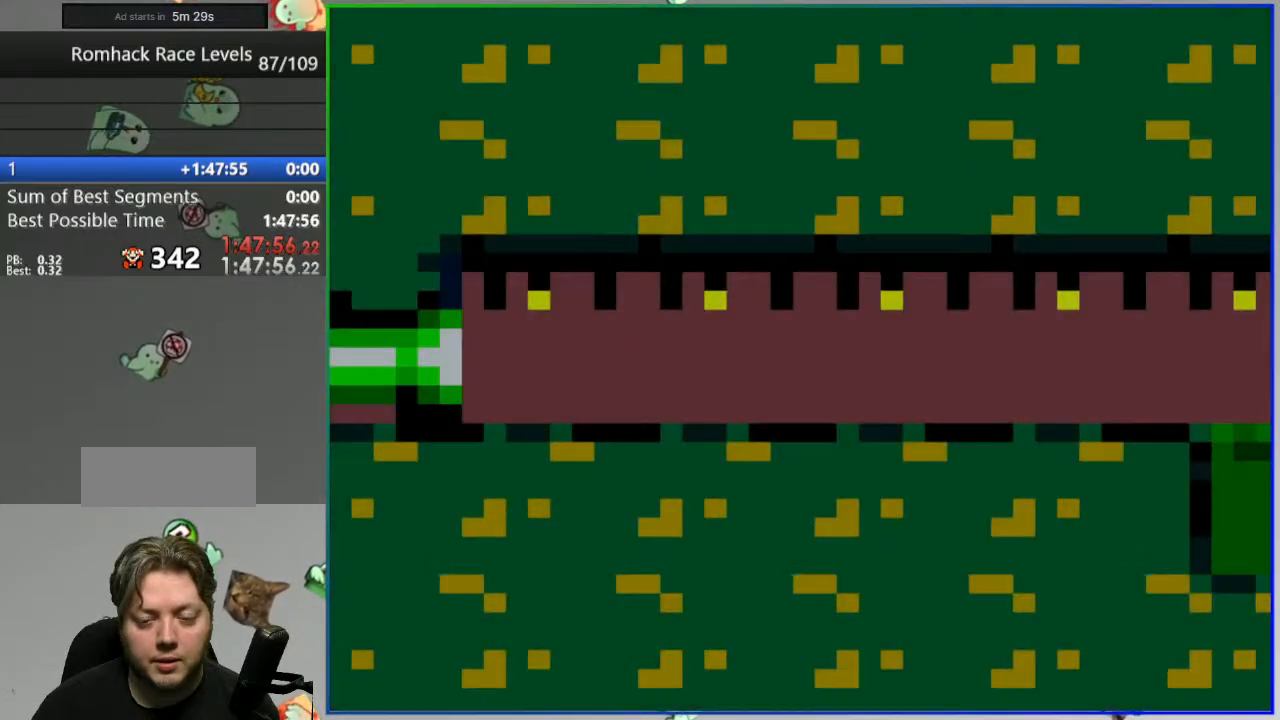
{"buttons": ["Y"], "events": []}
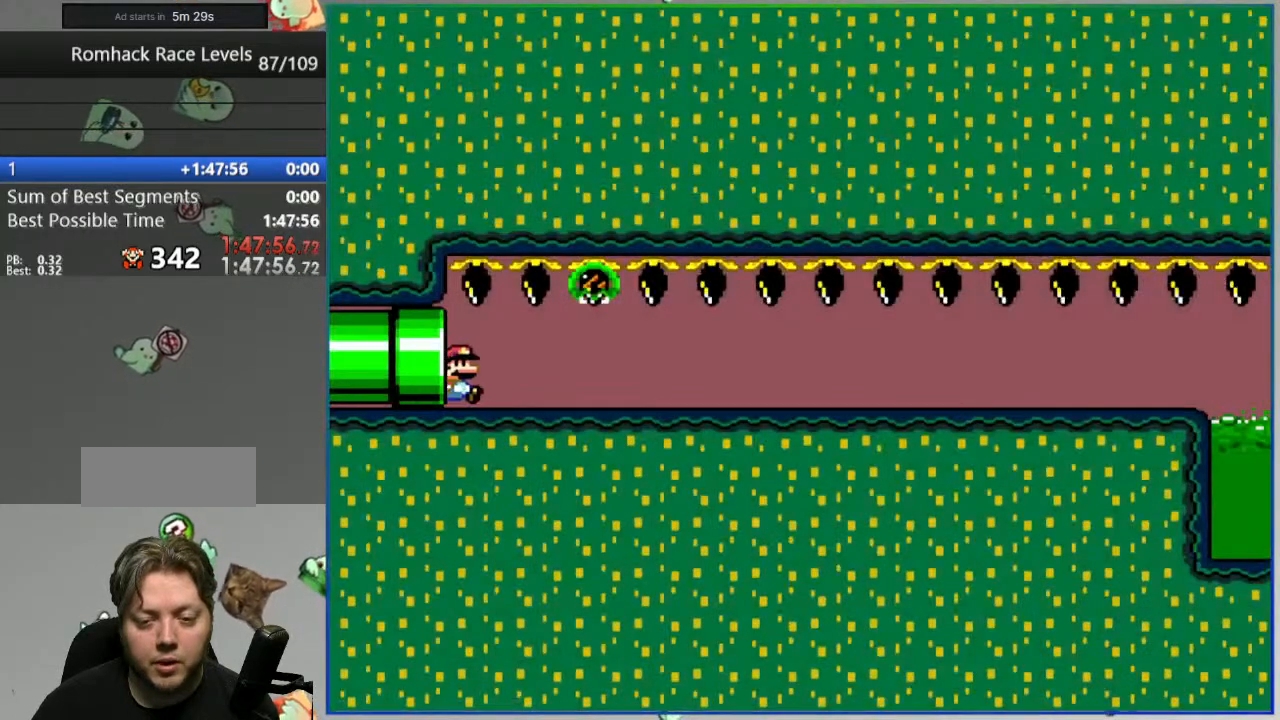
{"buttons": ["Y"], "events": []}
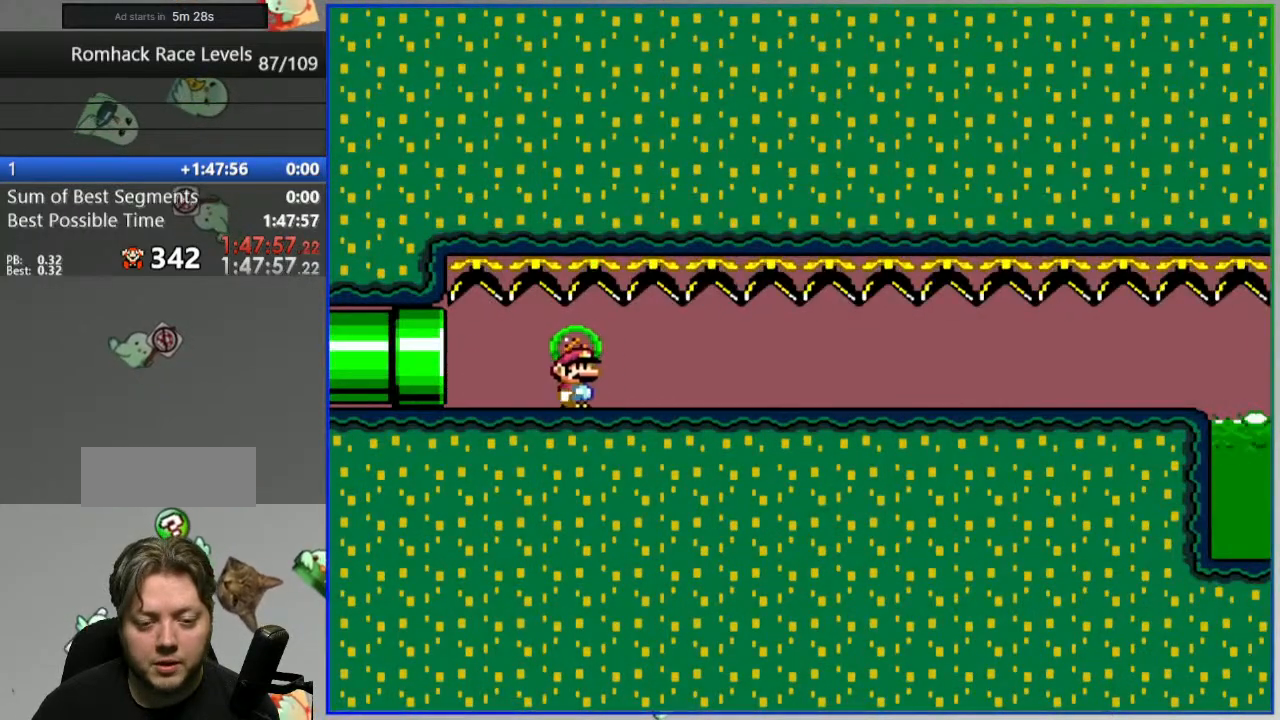
{"buttons": ["Y"], "events": []}
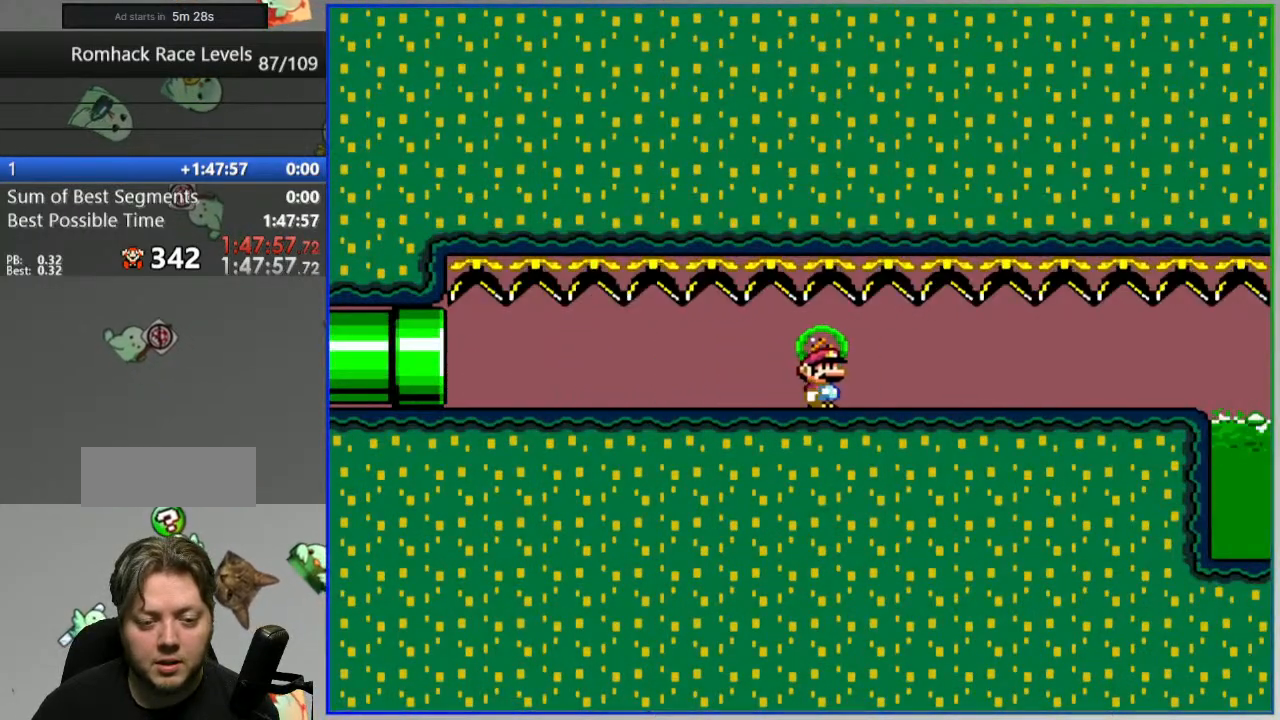
{"buttons": ["A", "Y"], "events": [[483, "A", "down"]]}
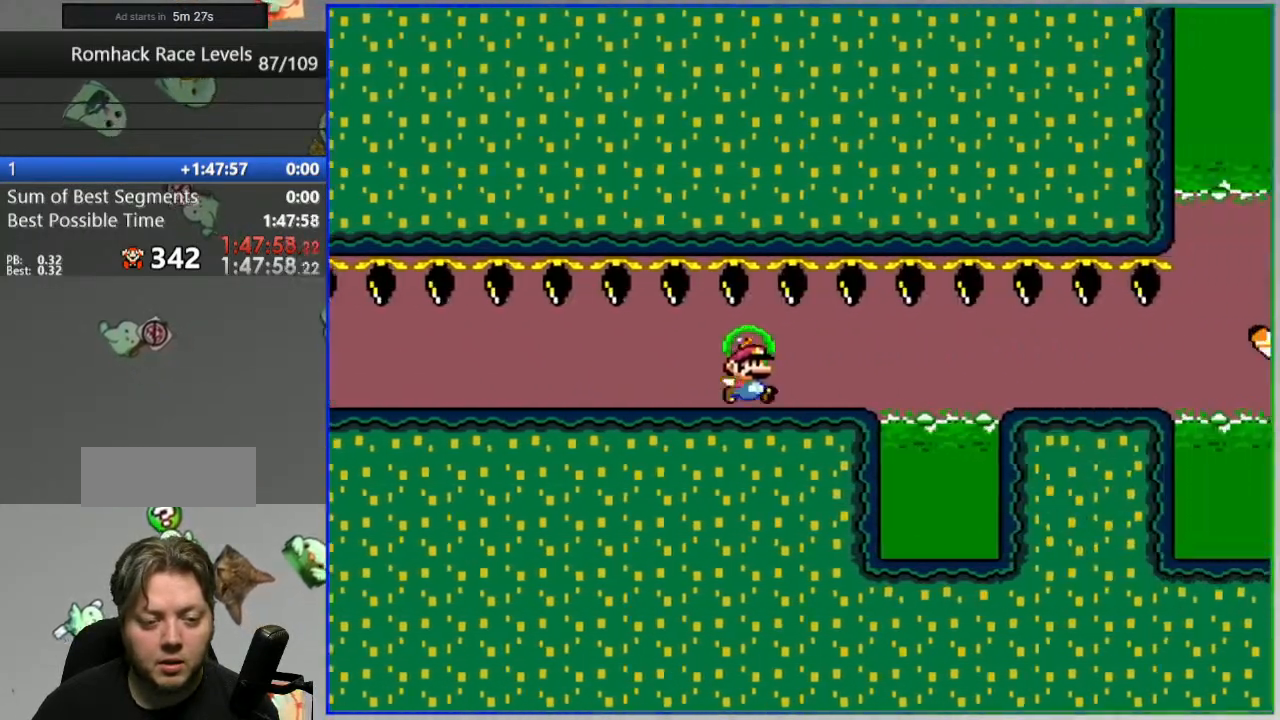
{"buttons": ["A", "Y"], "events": [[117, "A", "up"], [417, "A", "down"]]}
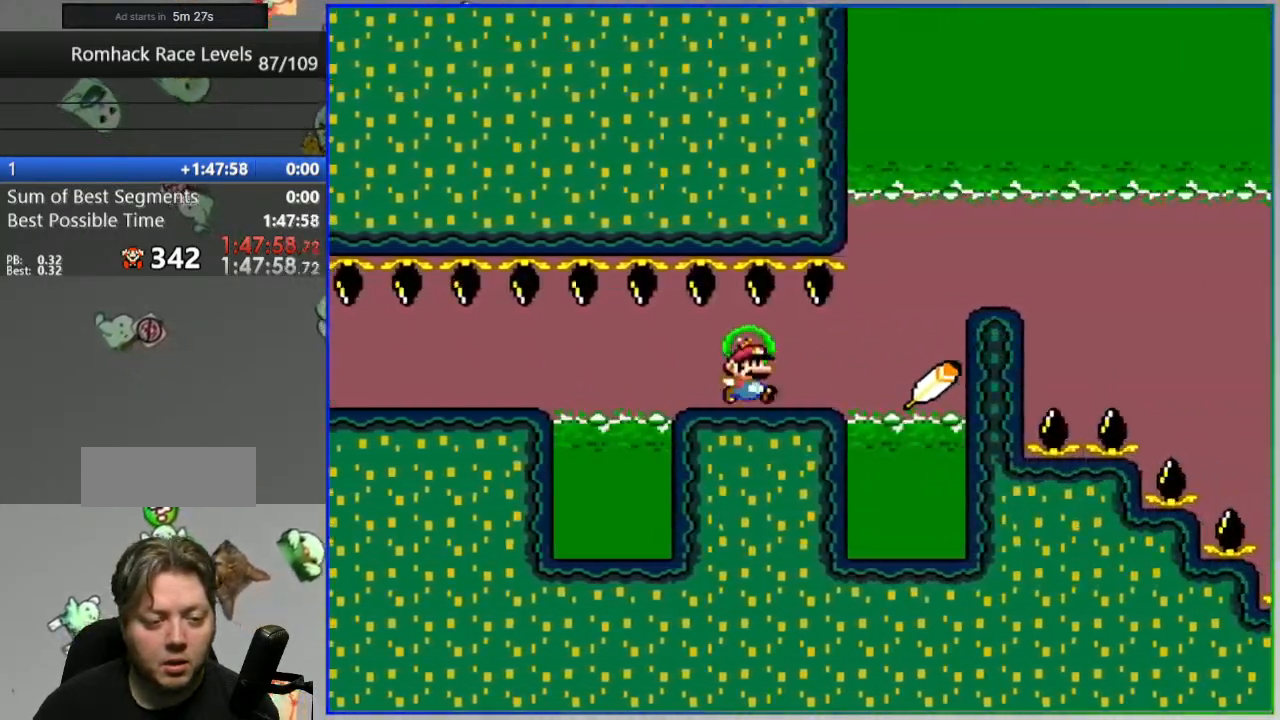
{"buttons": ["A", "Y"], "events": []}
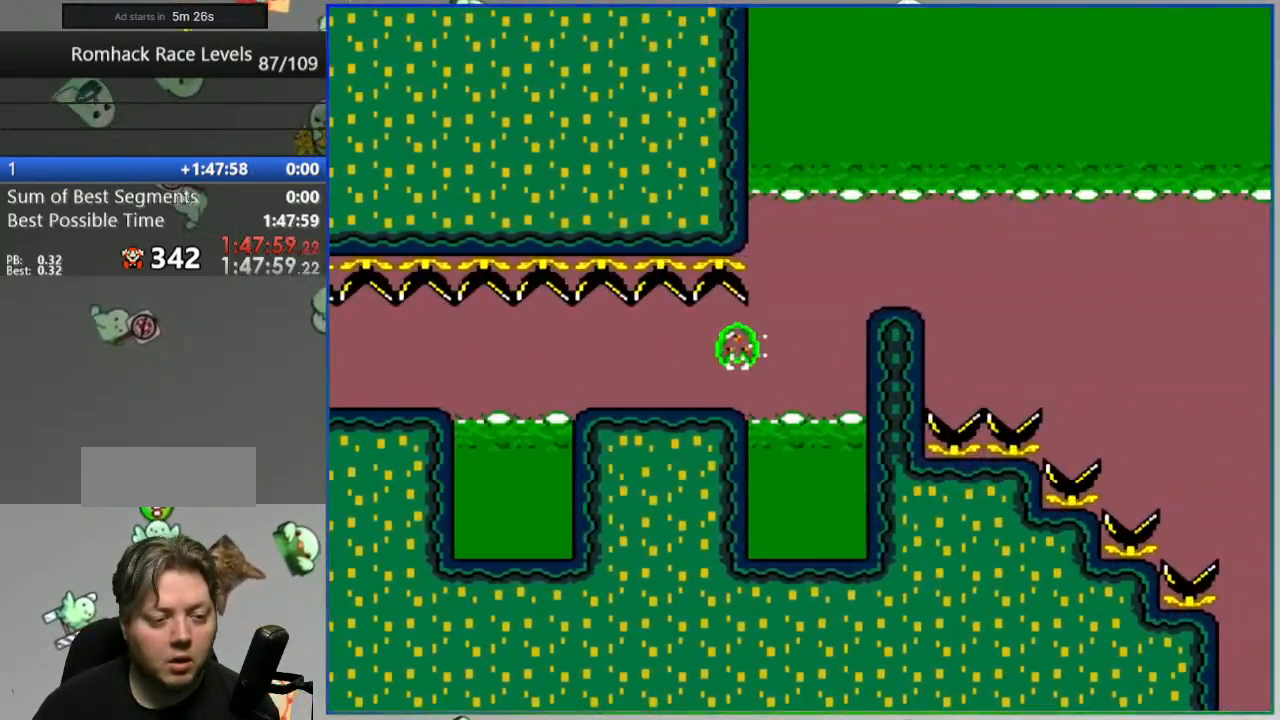
{"buttons": ["B", "Y"], "events": [[483, "A", "up"], [500, "B", "down"]]}
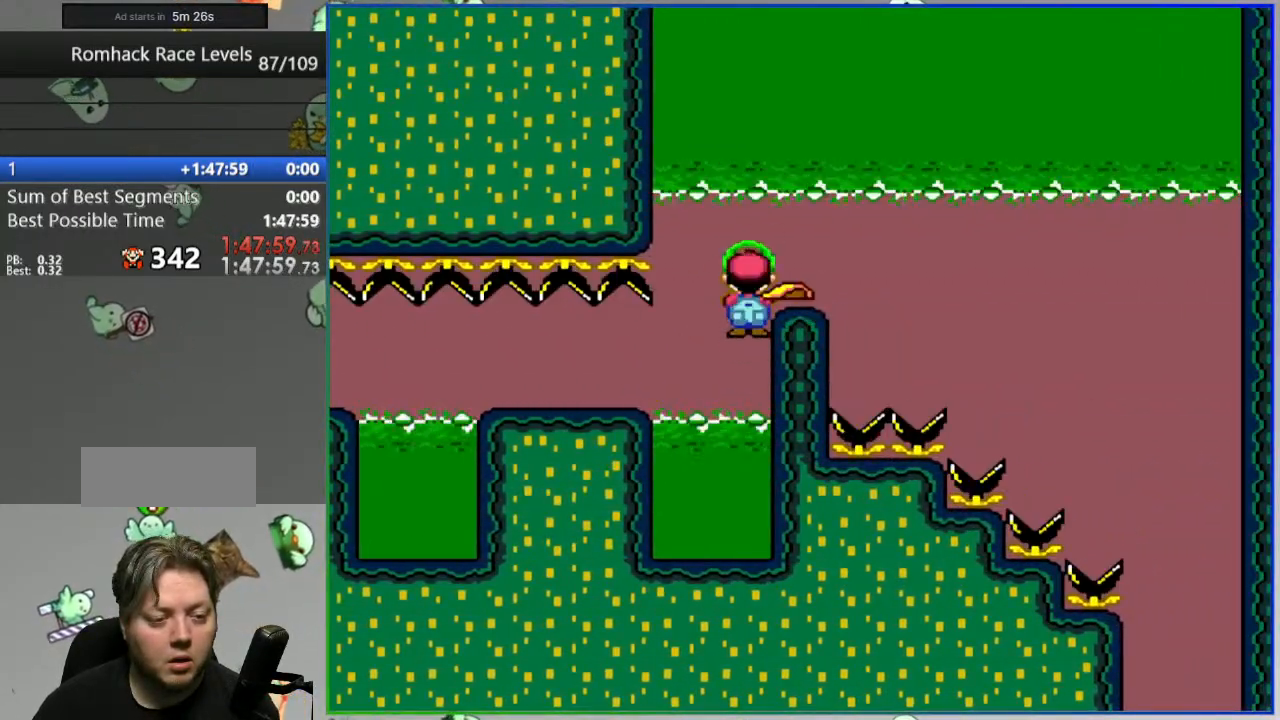
{"buttons": ["B", "Y"], "events": []}
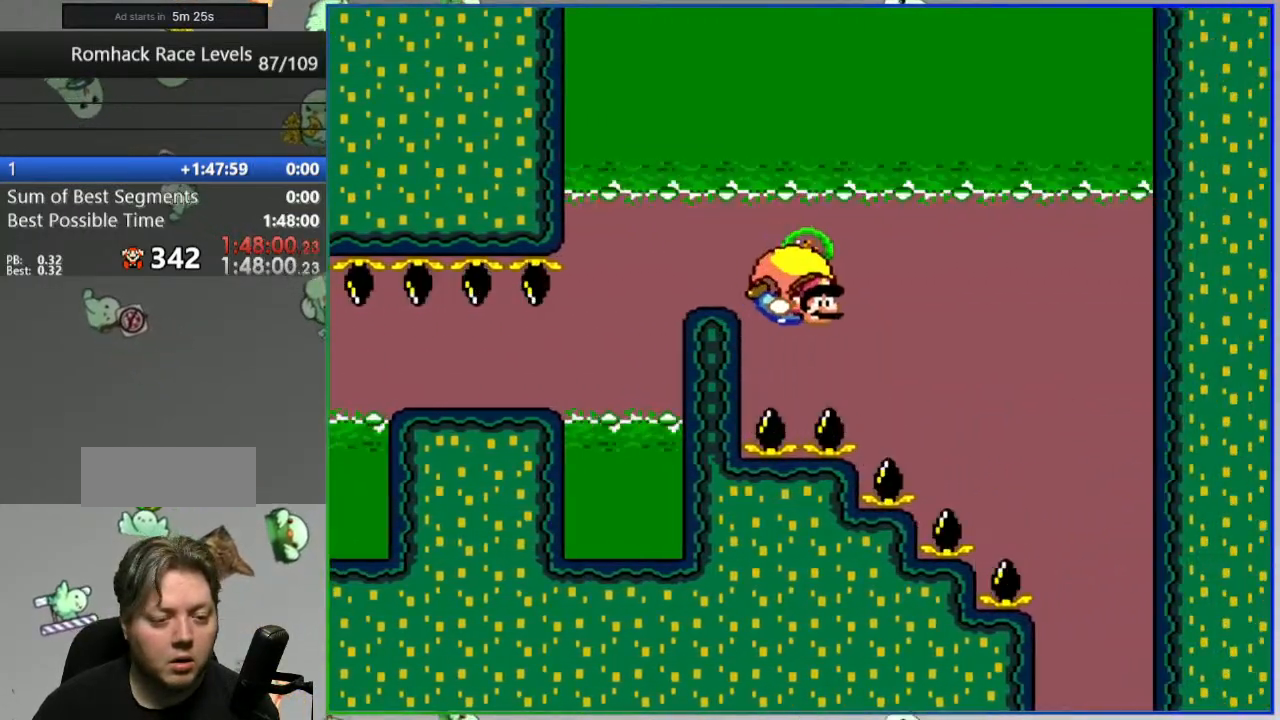
{"buttons": ["B", "Y"], "events": [[267, "X", "down"], [350, "X", "up"]]}
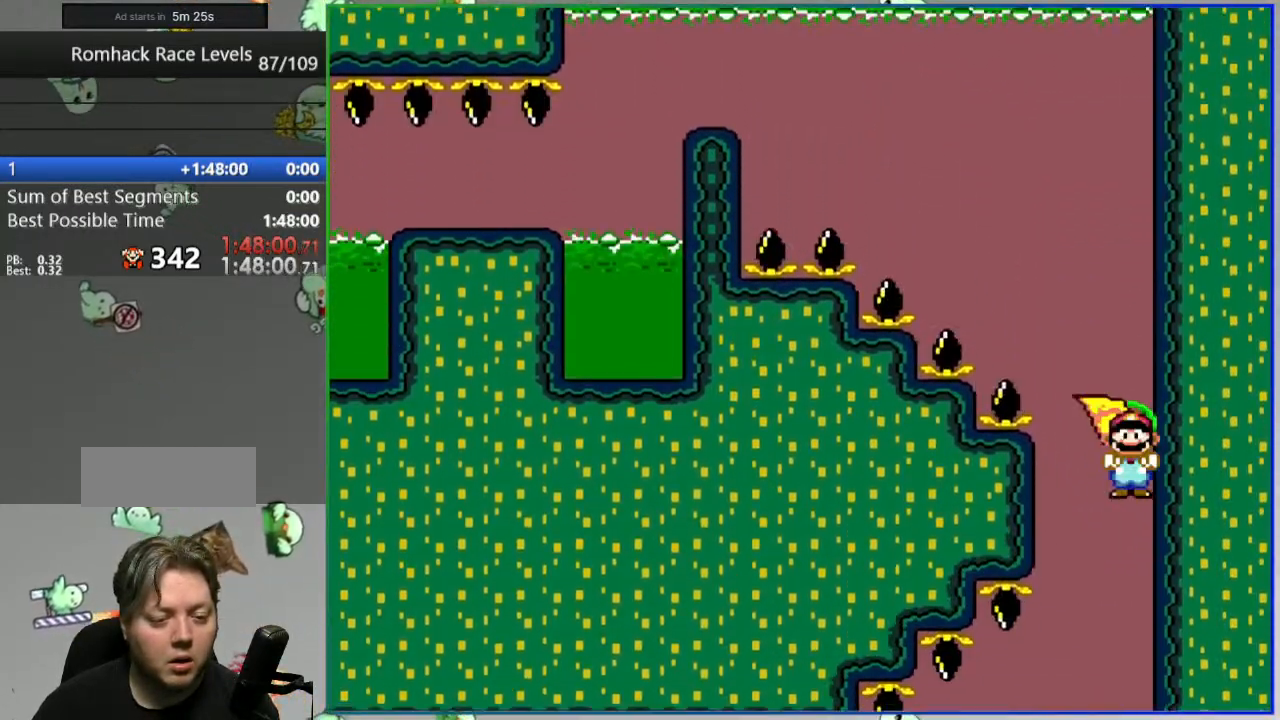
{"buttons": ["B", "Y"], "events": []}
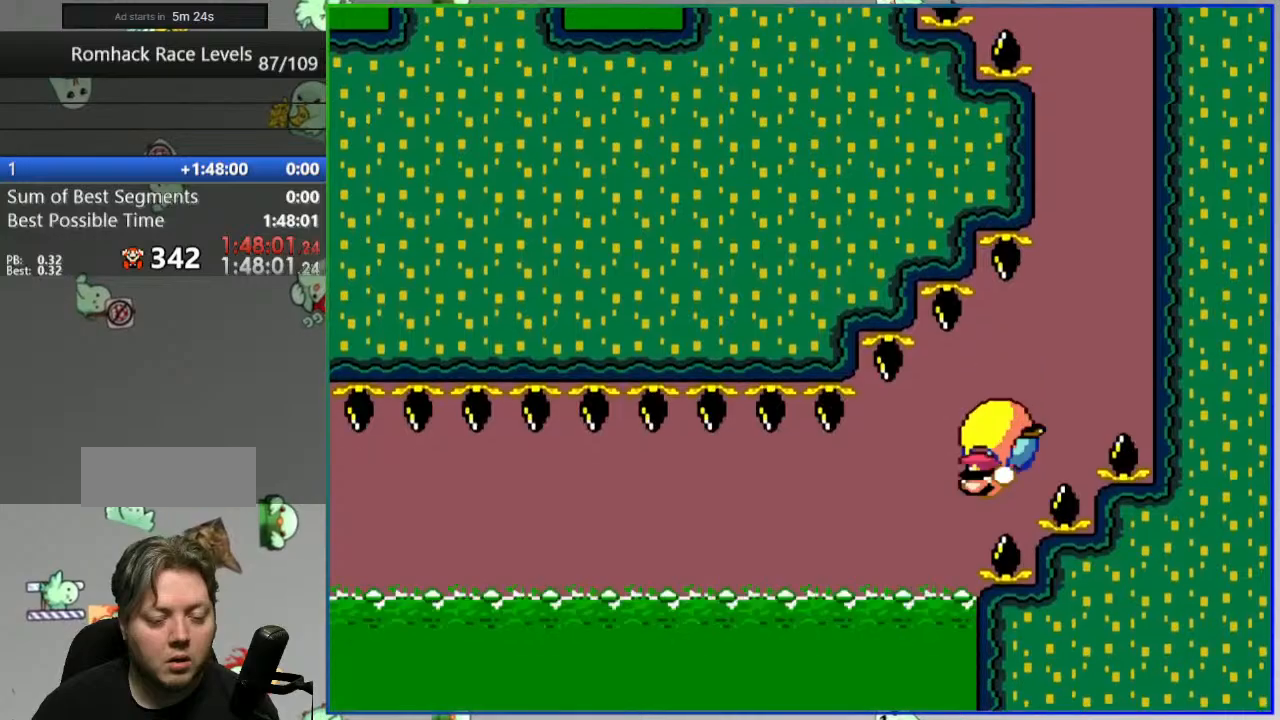
{"buttons": ["B", "Y"], "events": [[200, "B", "up"], [283, "B", "down"], [367, "B", "up"], [450, "B", "down"]]}
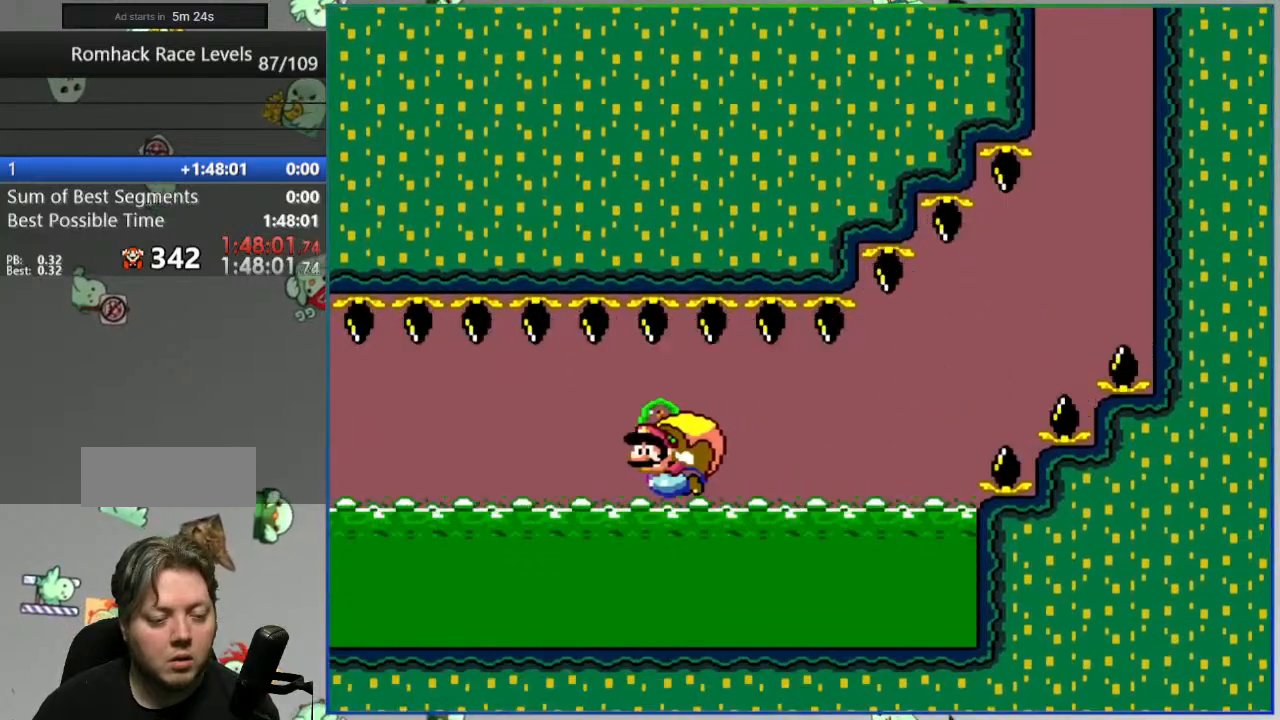
{"buttons": ["B", "Y"], "events": [[50, "B", "up"], [150, "B", "down"], [233, "B", "up"], [300, "B", "down"]]}
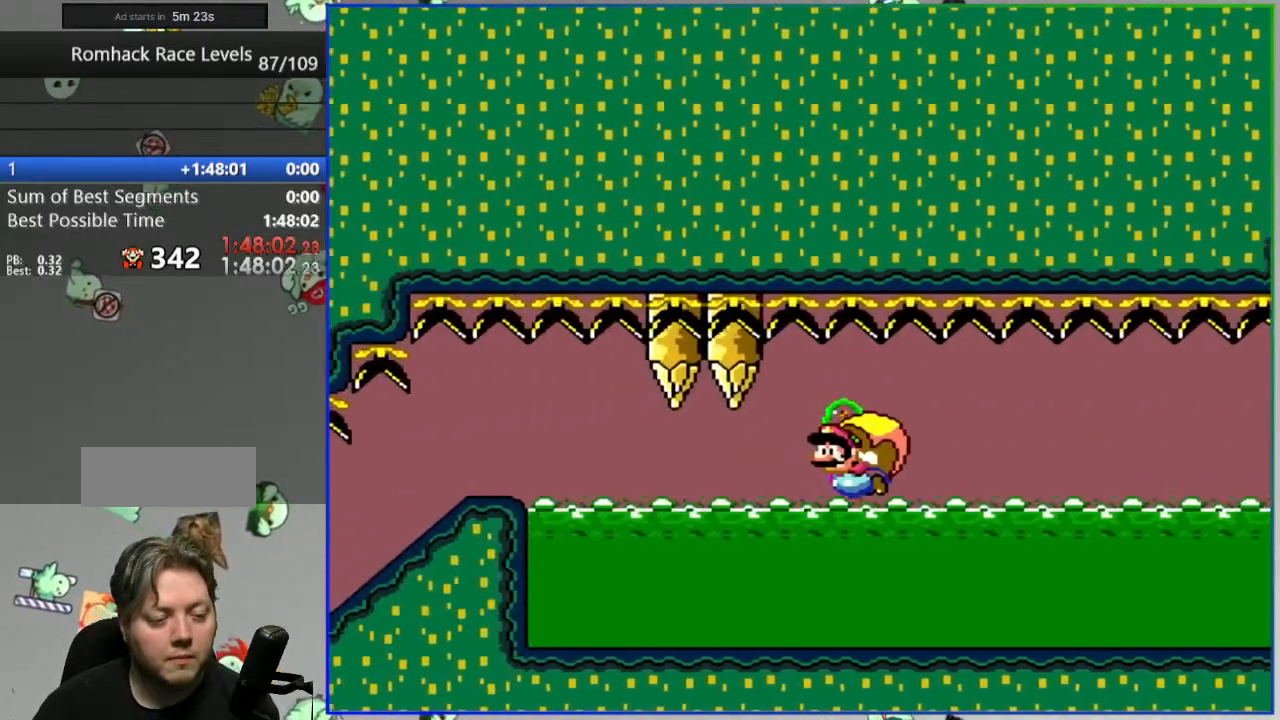
{"buttons": ["B", "Y"], "events": []}
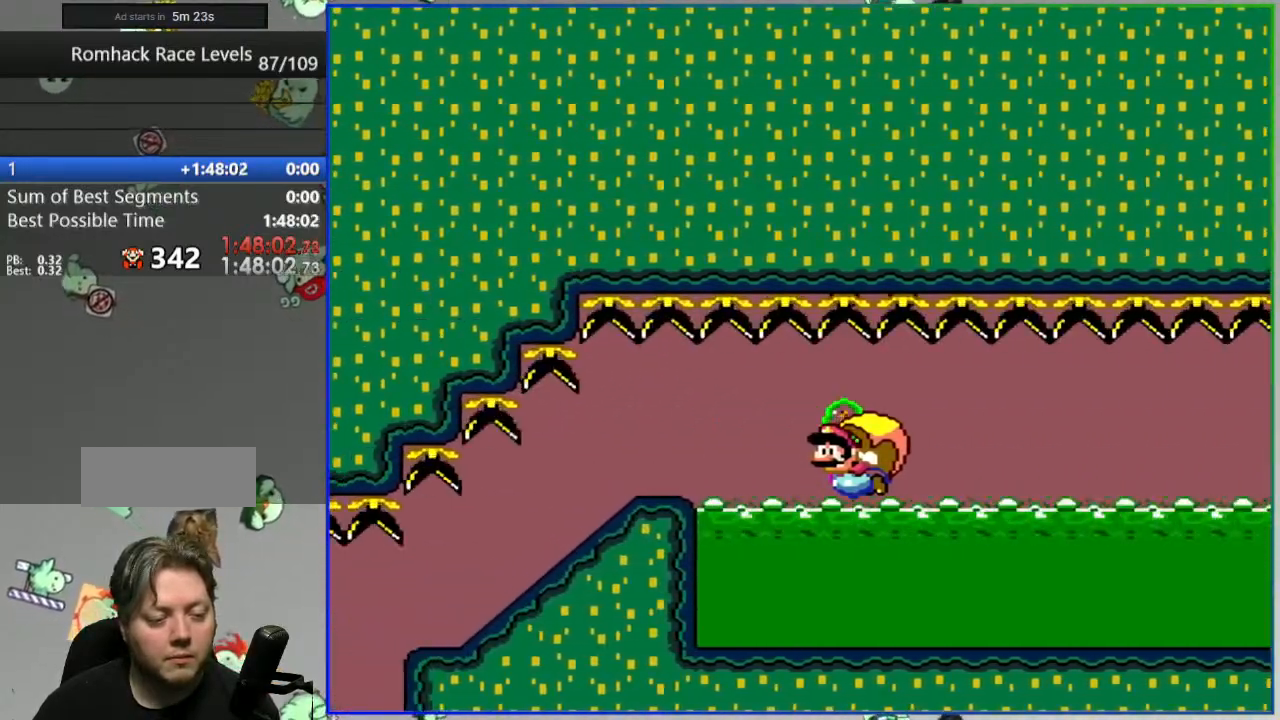
{"buttons": ["B", "Y"], "events": [[283, "DPAD_UP", "down"], [317, "DPAD_UP", "up"]]}
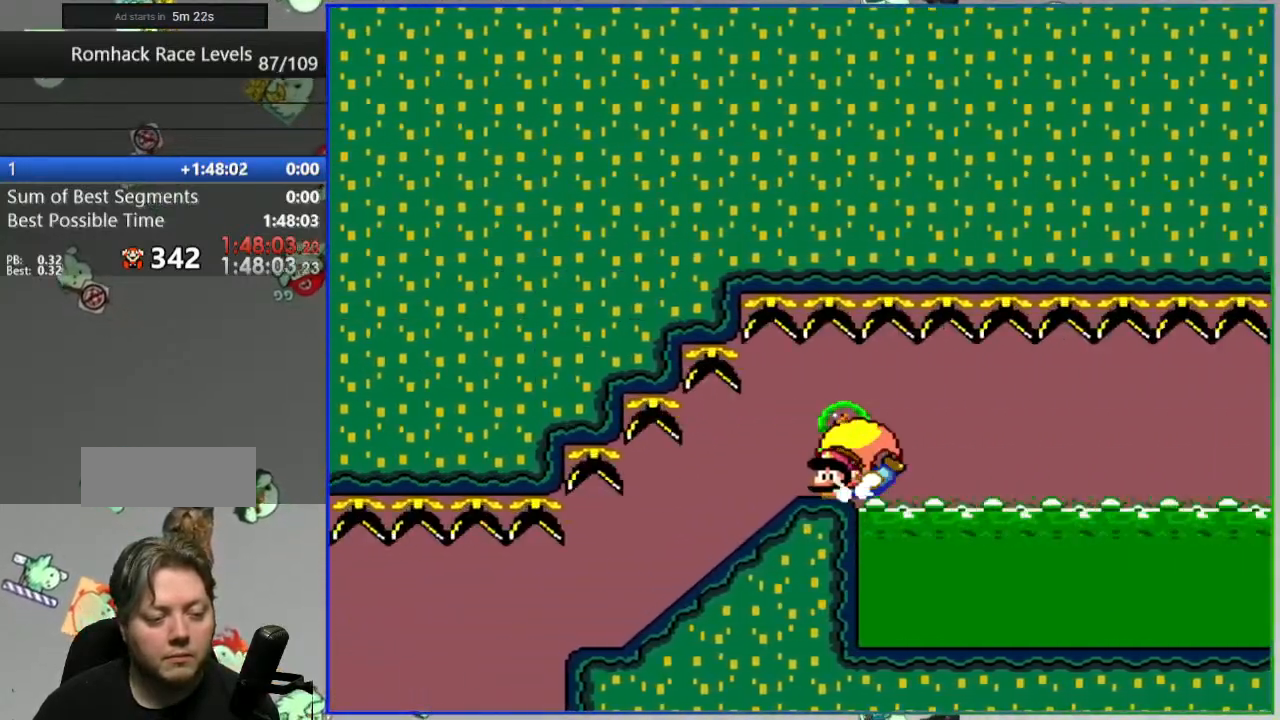
{"buttons": ["B", "Y"], "events": []}
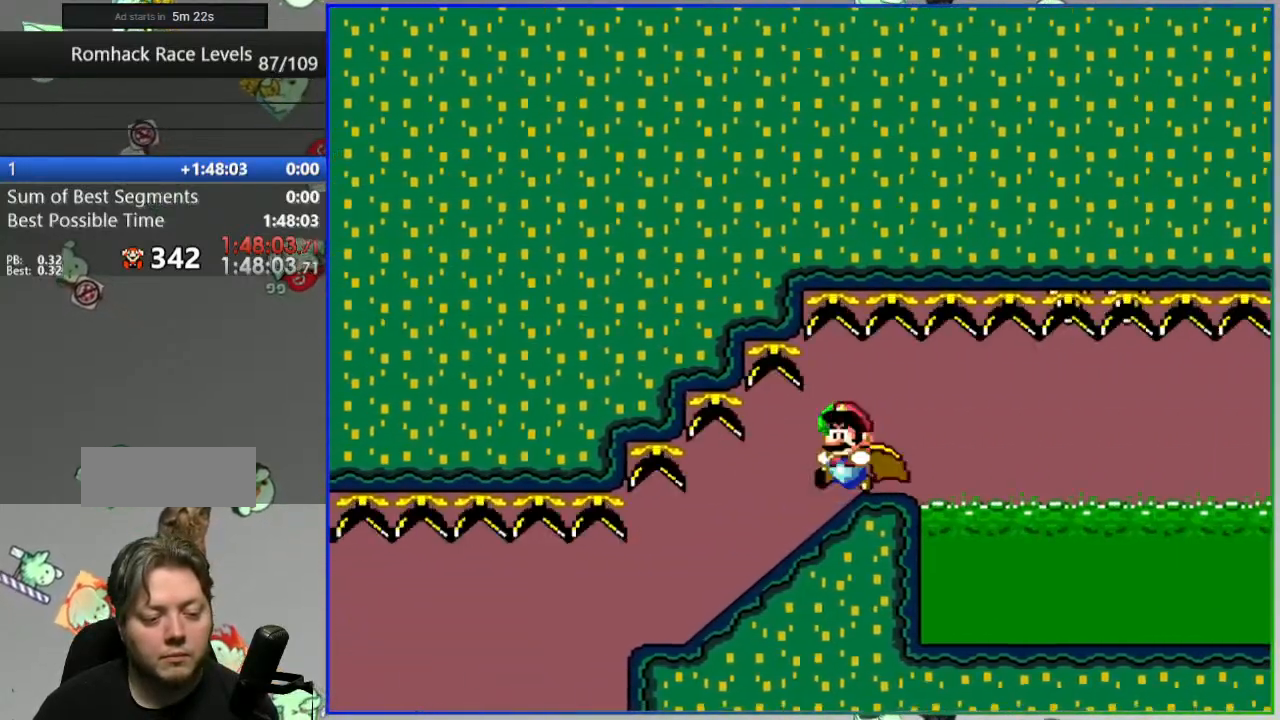
{"buttons": ["Y"], "events": [[17, "B", "up"]]}
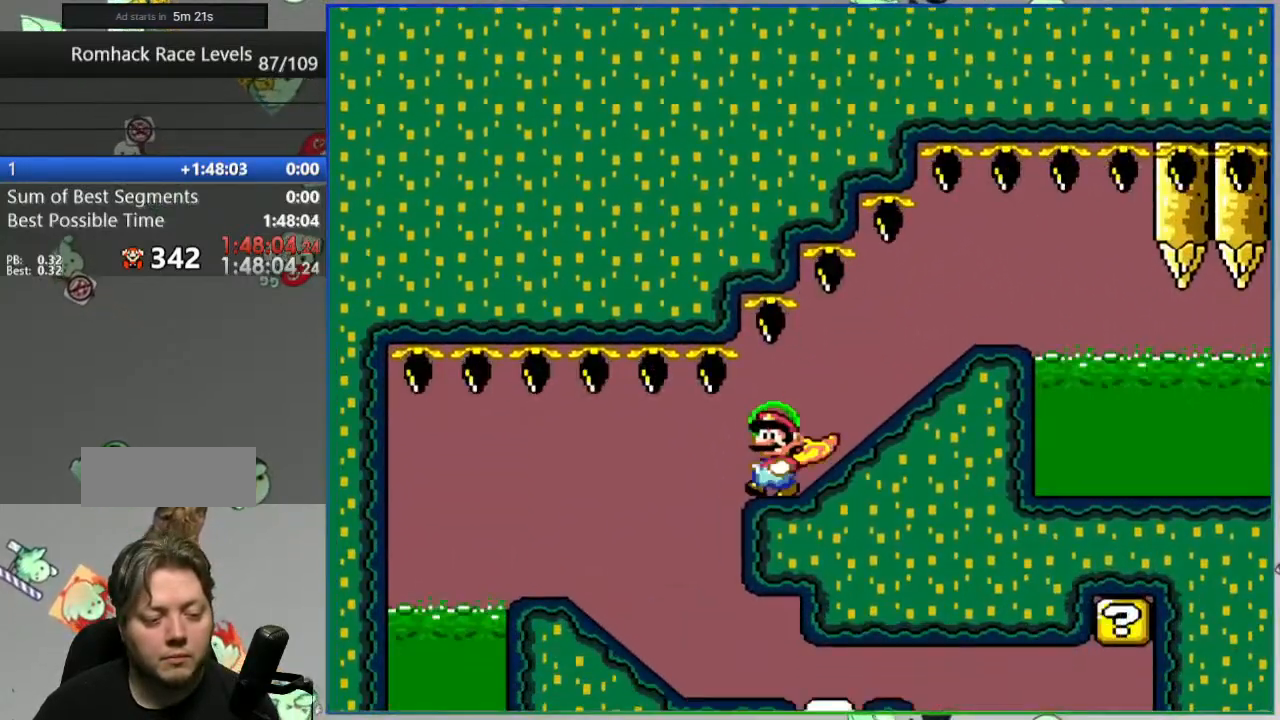
{"buttons": ["Y"], "events": []}
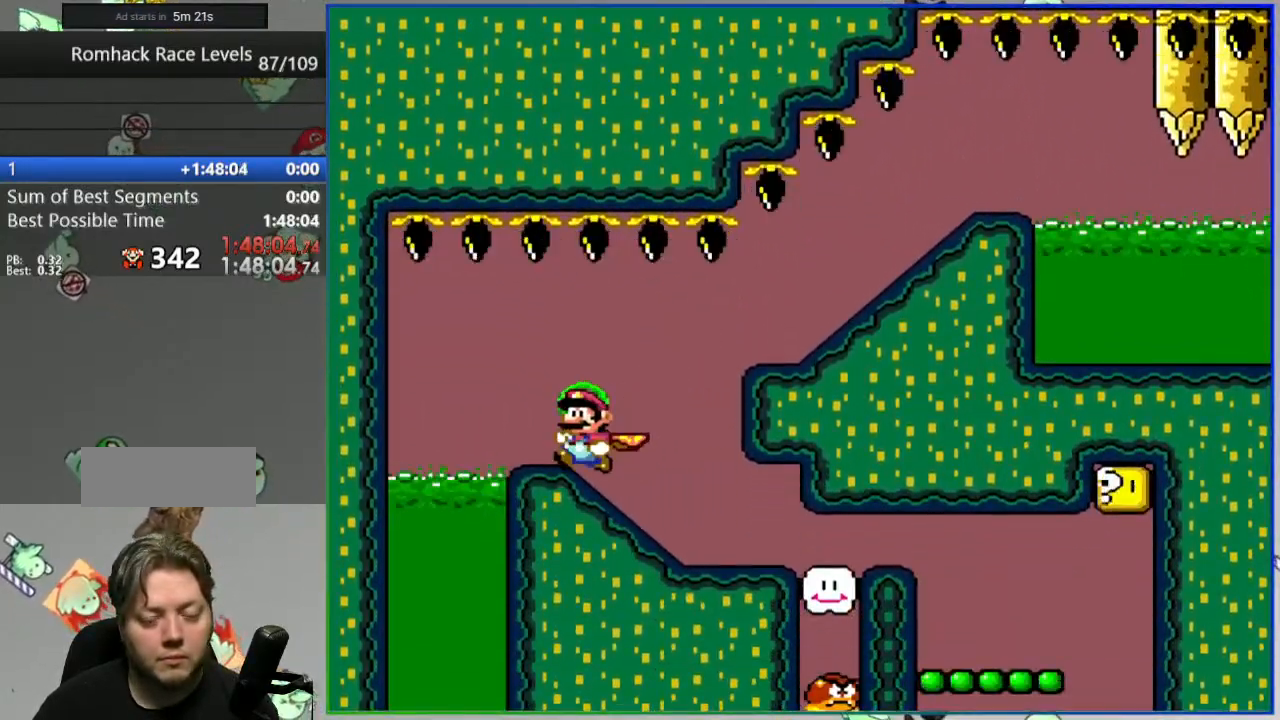
{"buttons": [], "events": [[50, "Y", "up"], [350, "A", "down"], [400, "A", "up"]]}
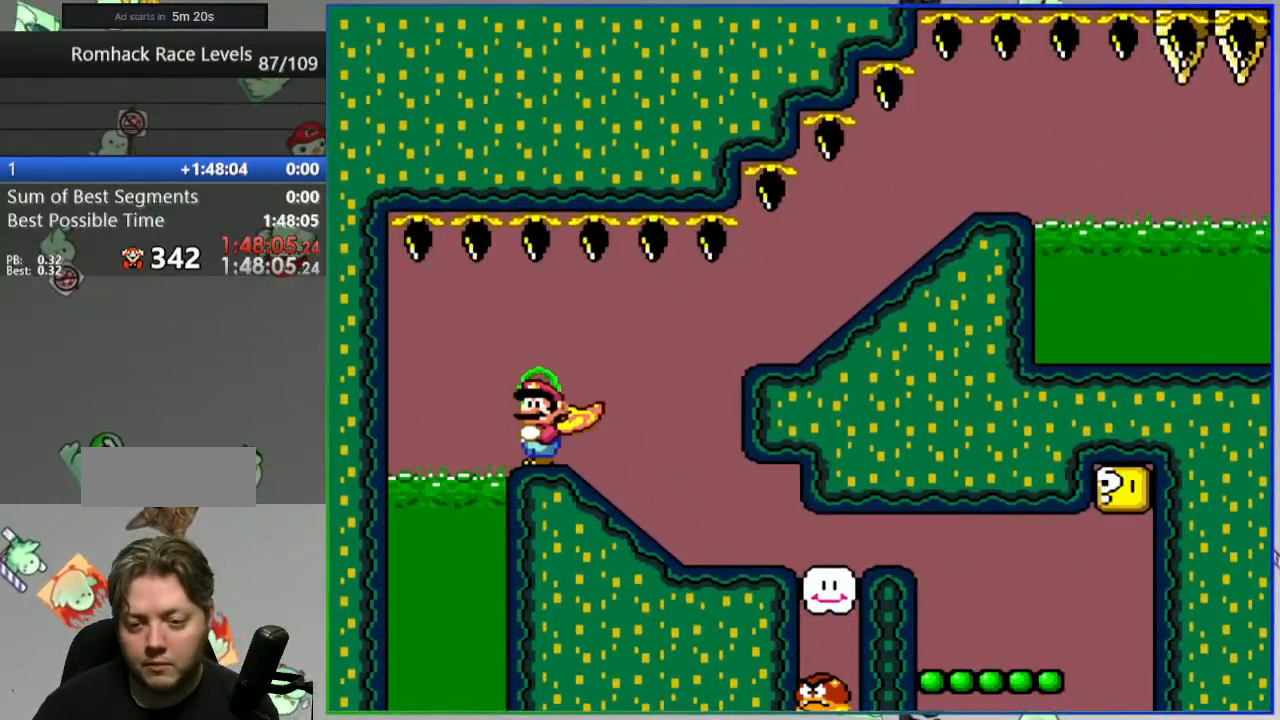
{"buttons": []}
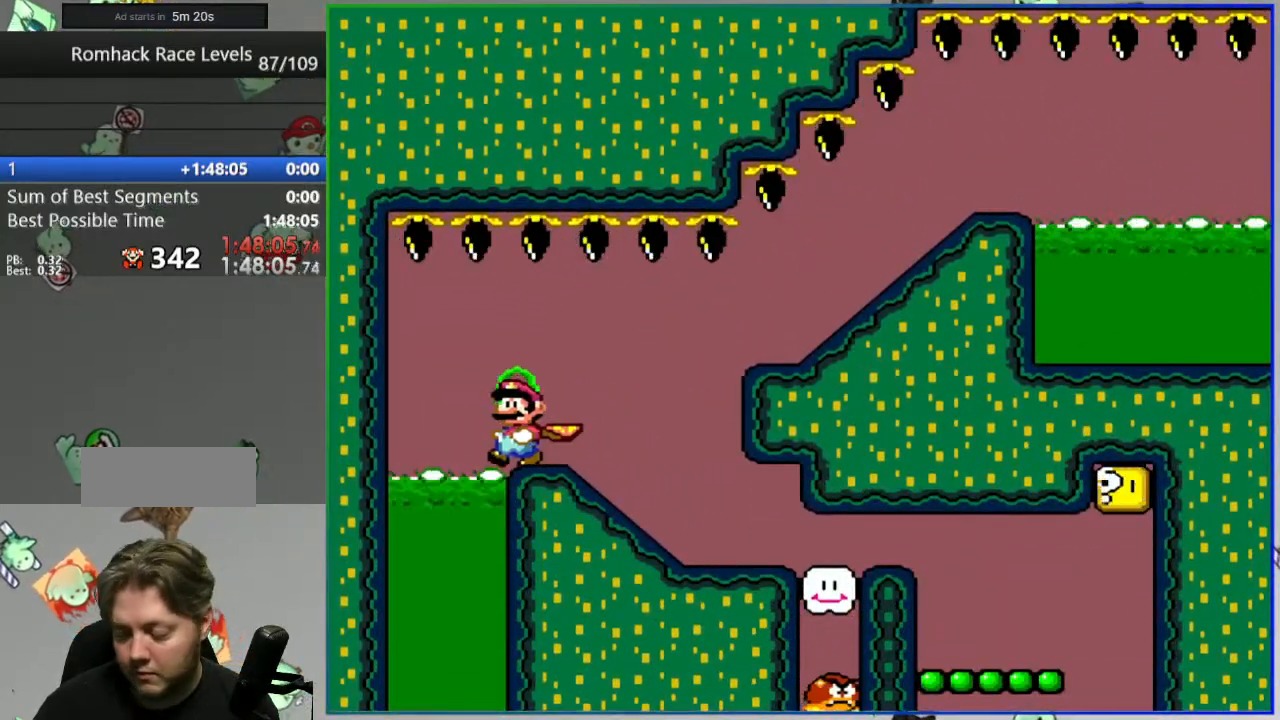
{"buttons": ["A"], "events": [[133, "A", "down"], [217, "A", "up"], [283, "A", "down"], [383, "A", "up"], [467, "A", "down"]]}
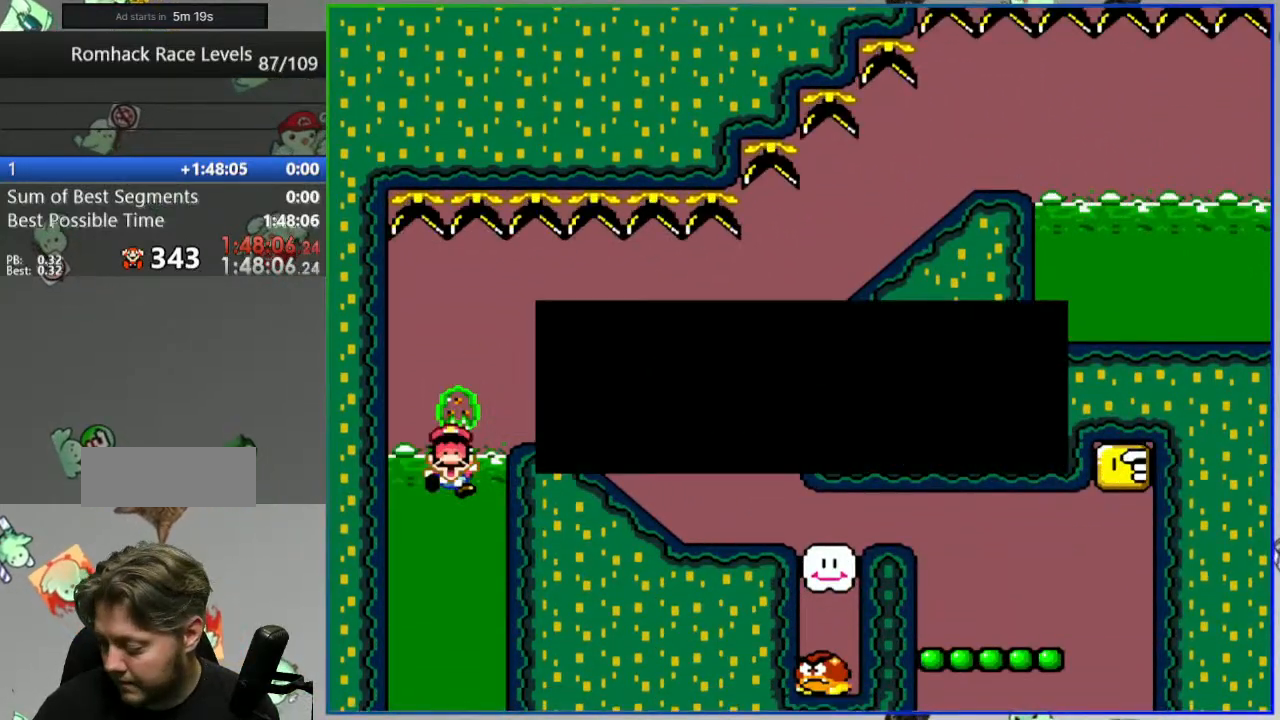
{"buttons": ["Y"], "events": [[33, "A", "up"], [200, "Y", "down"]]}
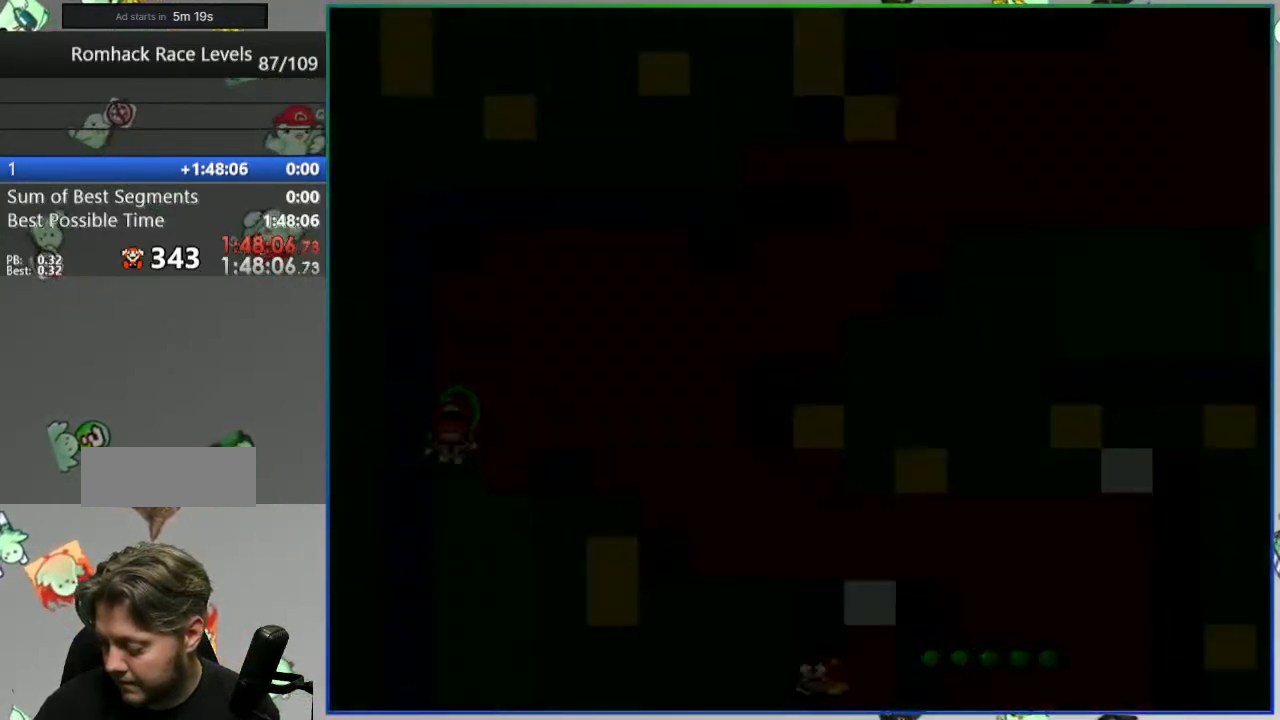
{"buttons": ["Y"], "events": []}
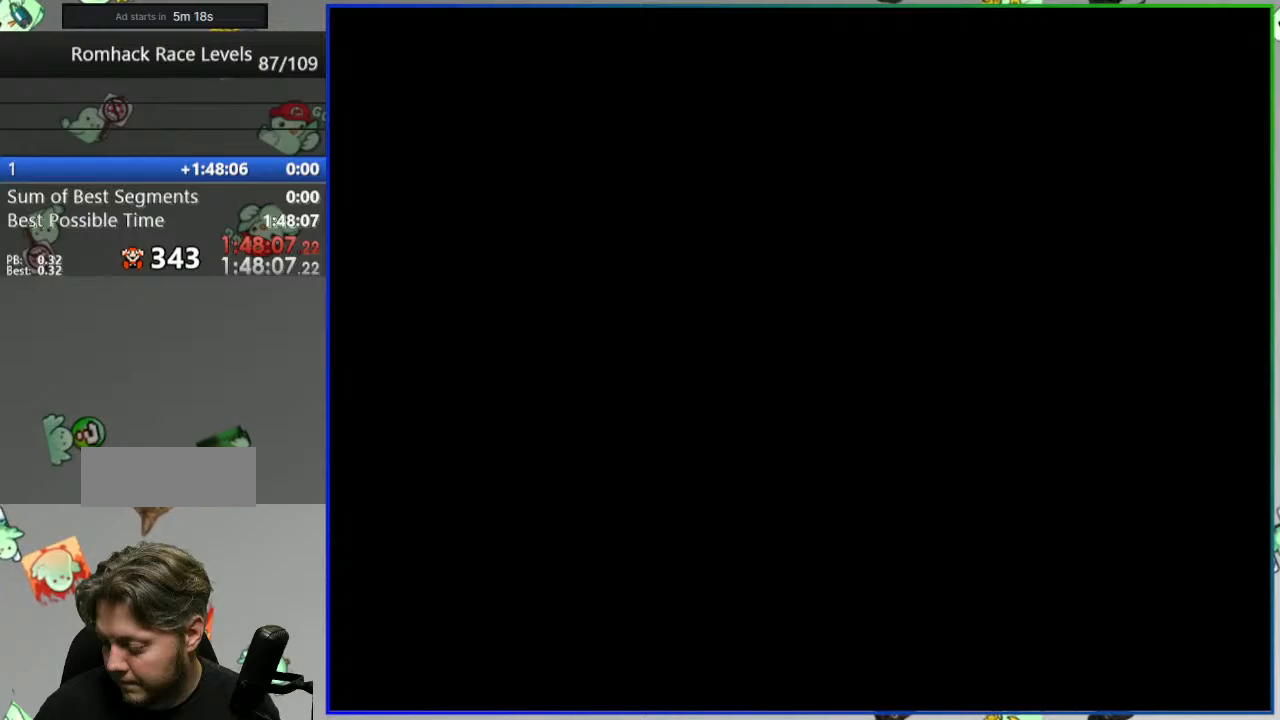
{"buttons": ["Y"], "events": []}
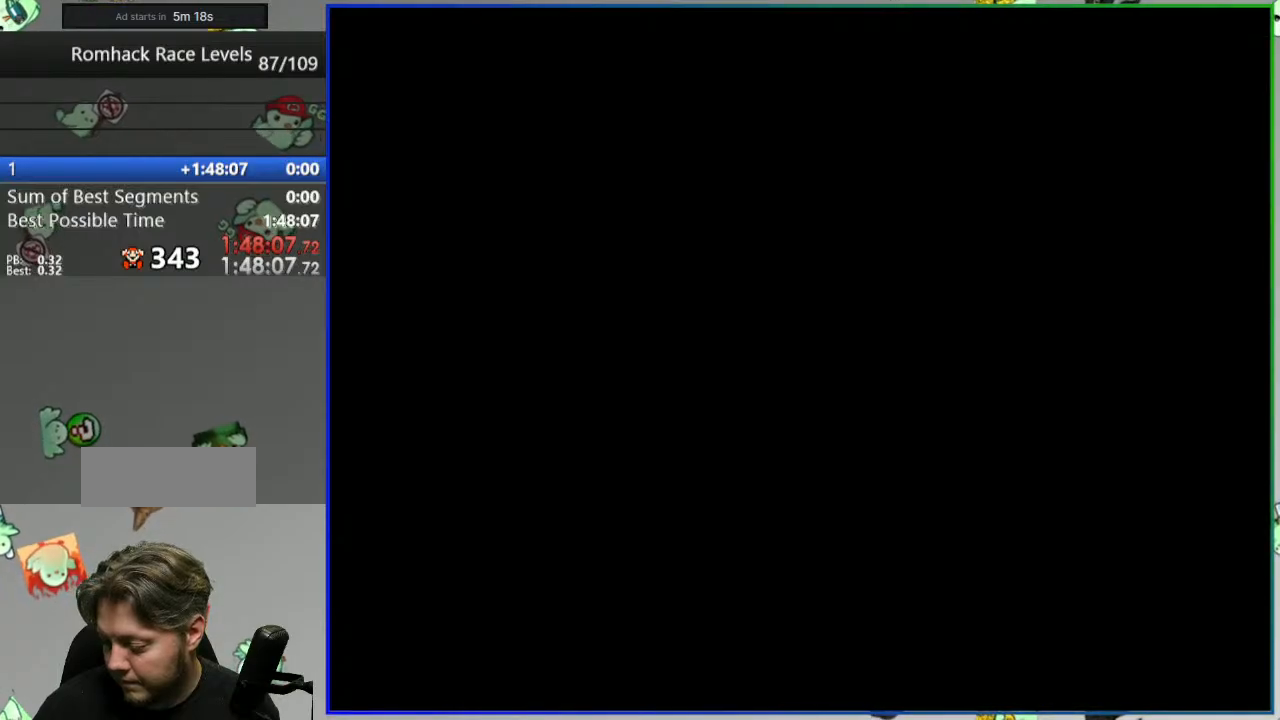
{"buttons": ["Y"], "events": []}
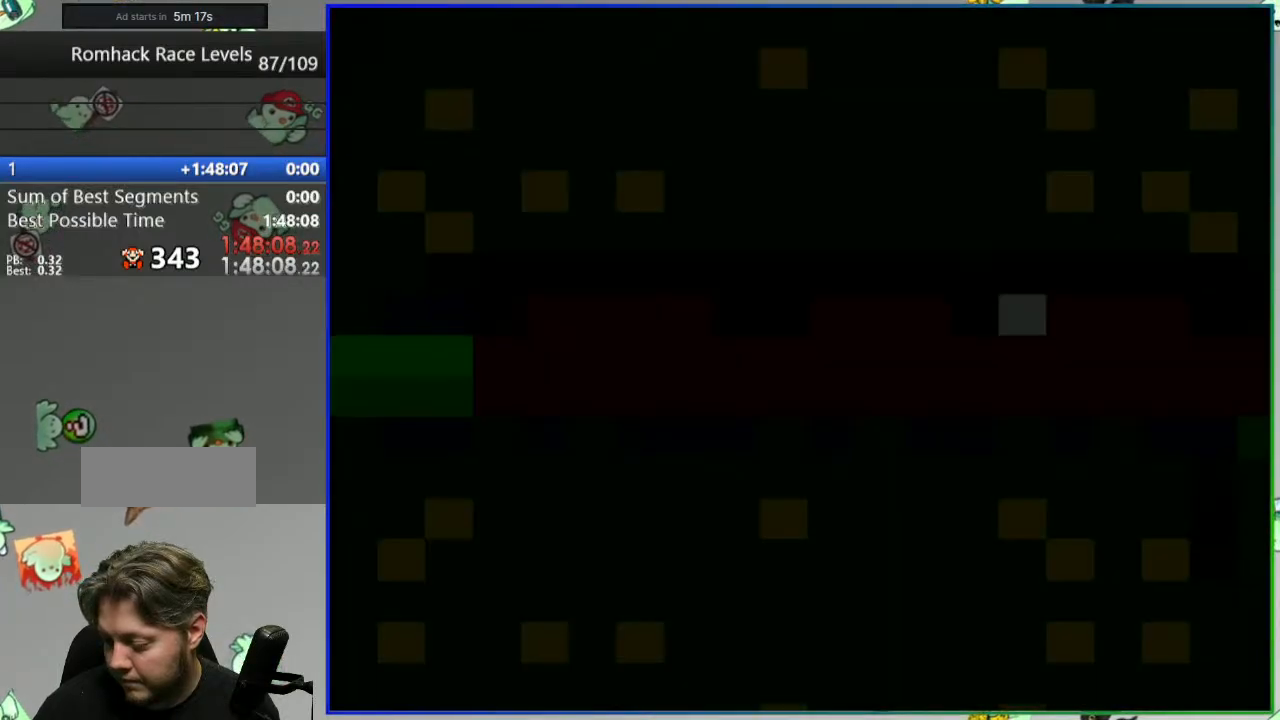
{"buttons": ["Y"], "events": []}
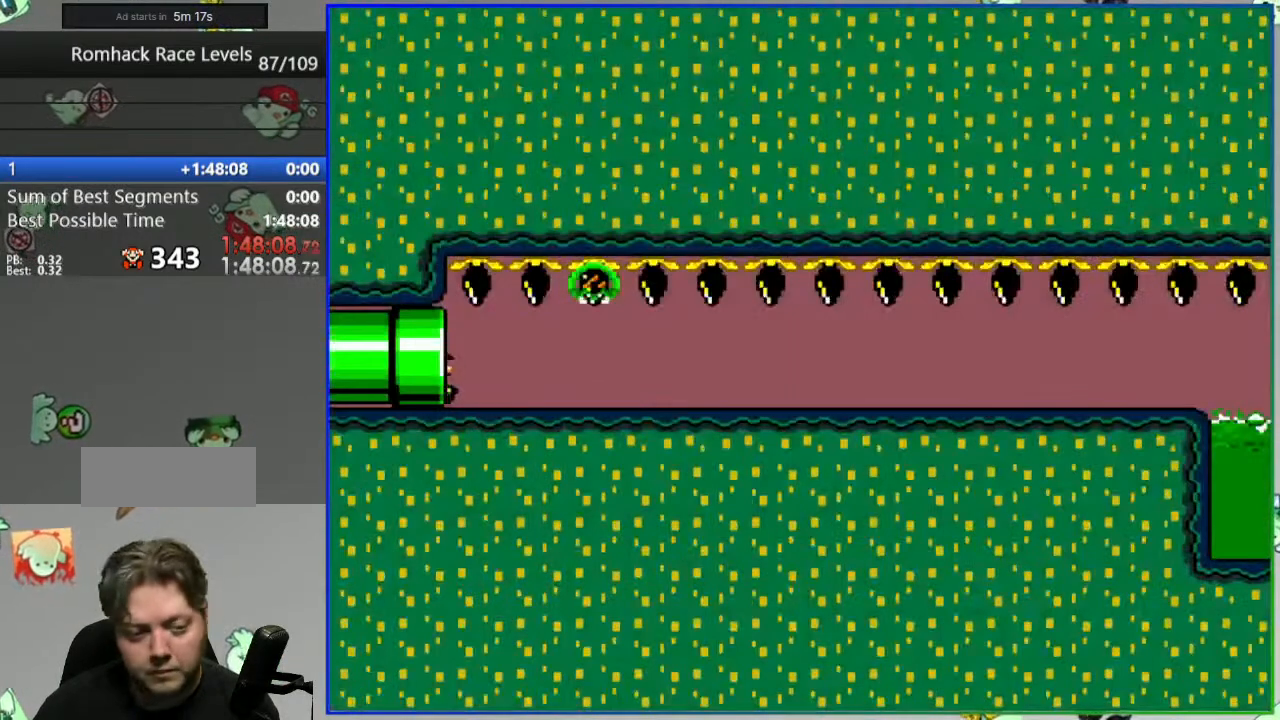
{"buttons": ["Y"], "events": []}
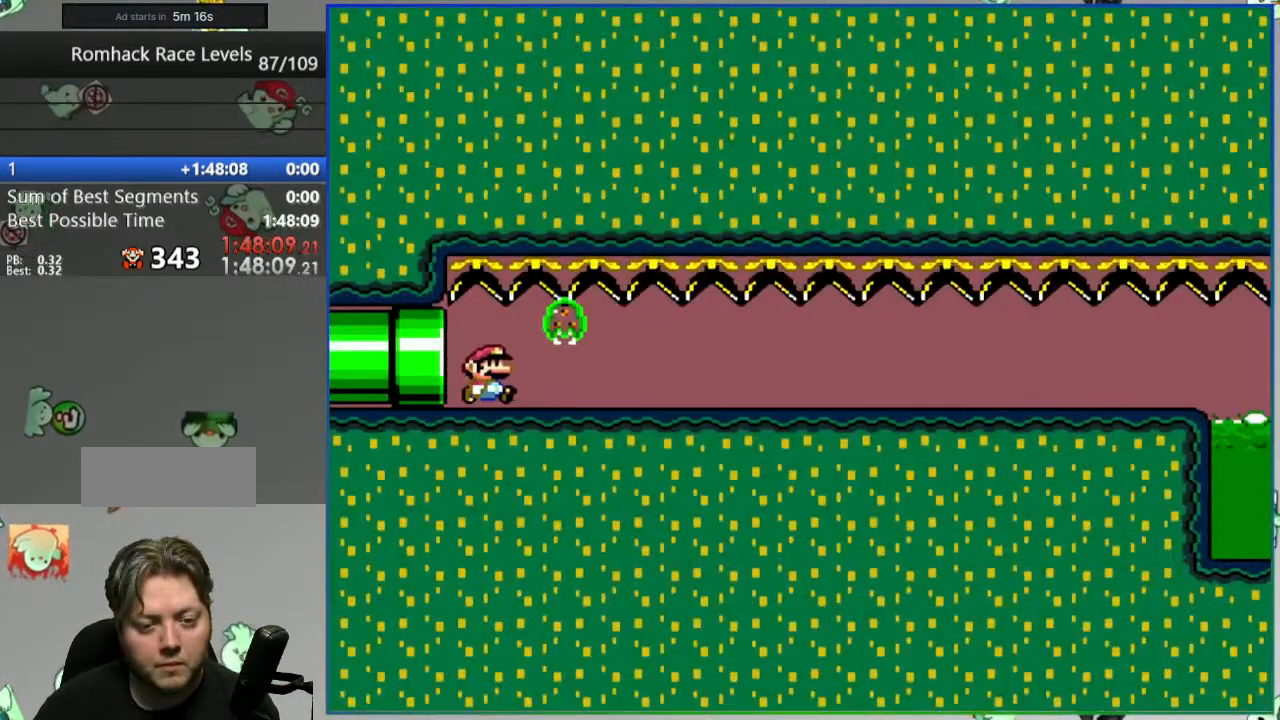
{"buttons": ["Y"], "events": []}
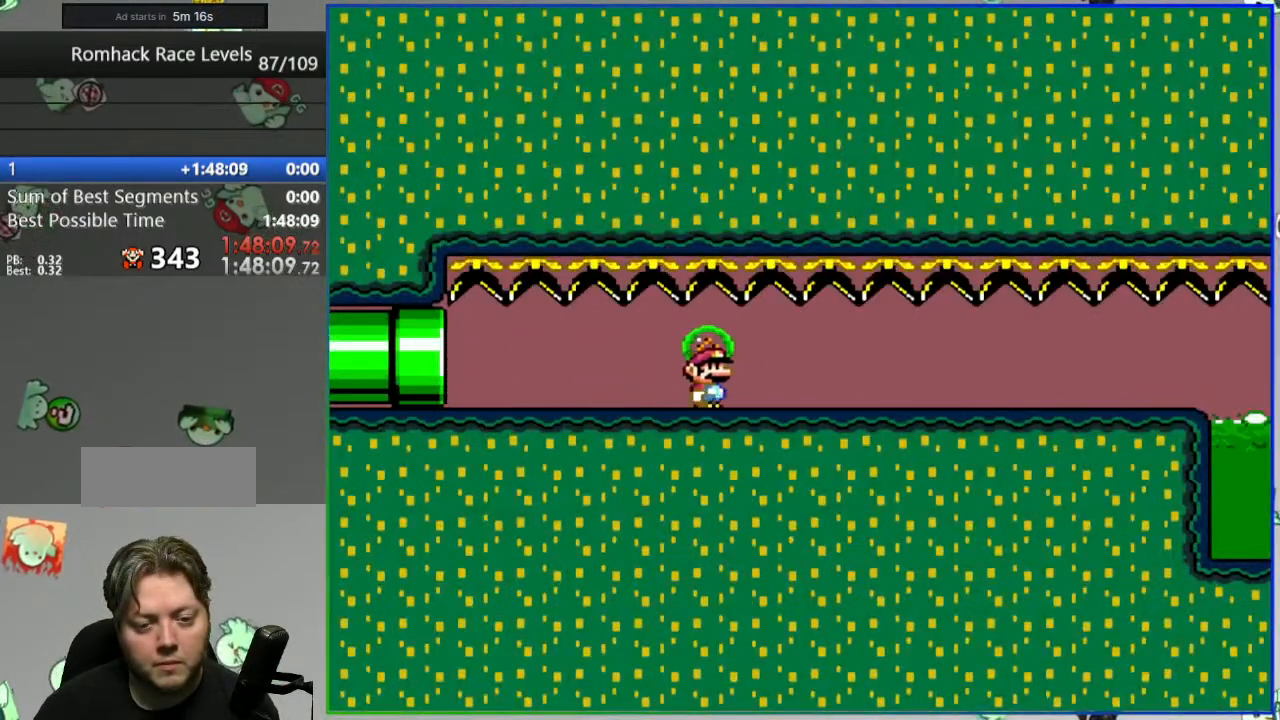
{"buttons": ["Y"], "events": []}
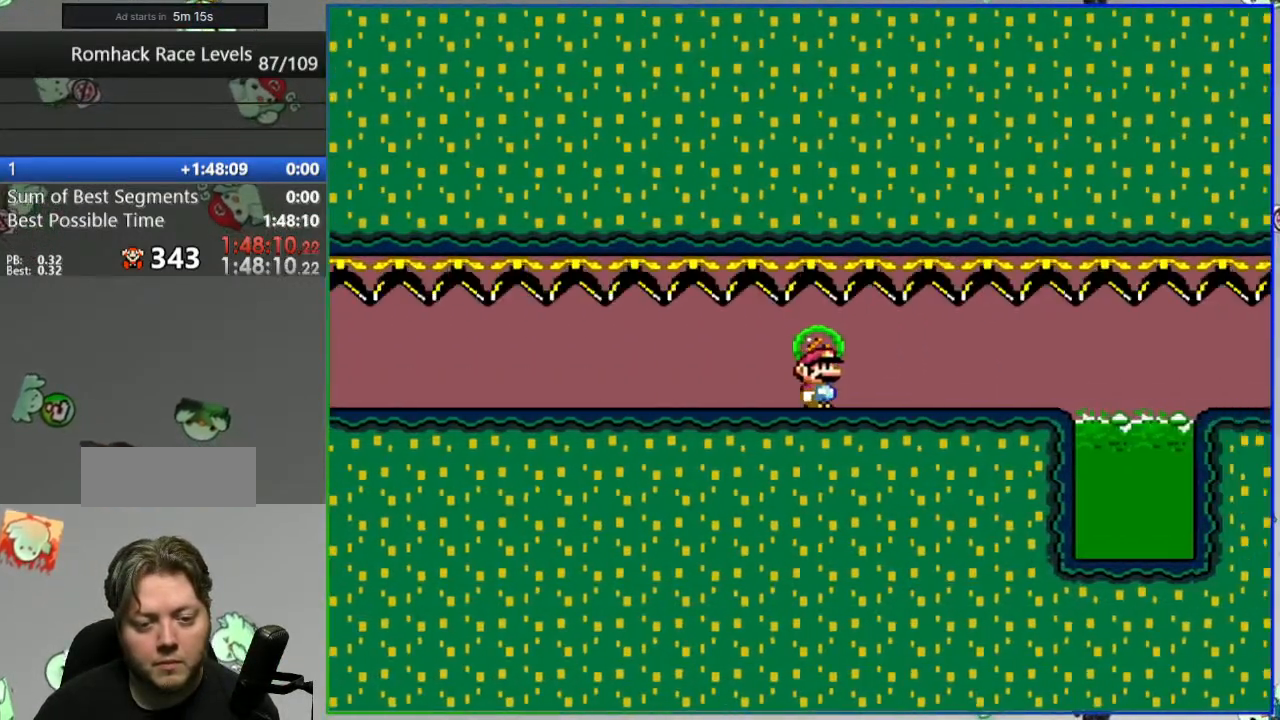
{"buttons": ["Y"], "events": [[183, "A", "down"], [500, "A", "up"]]}